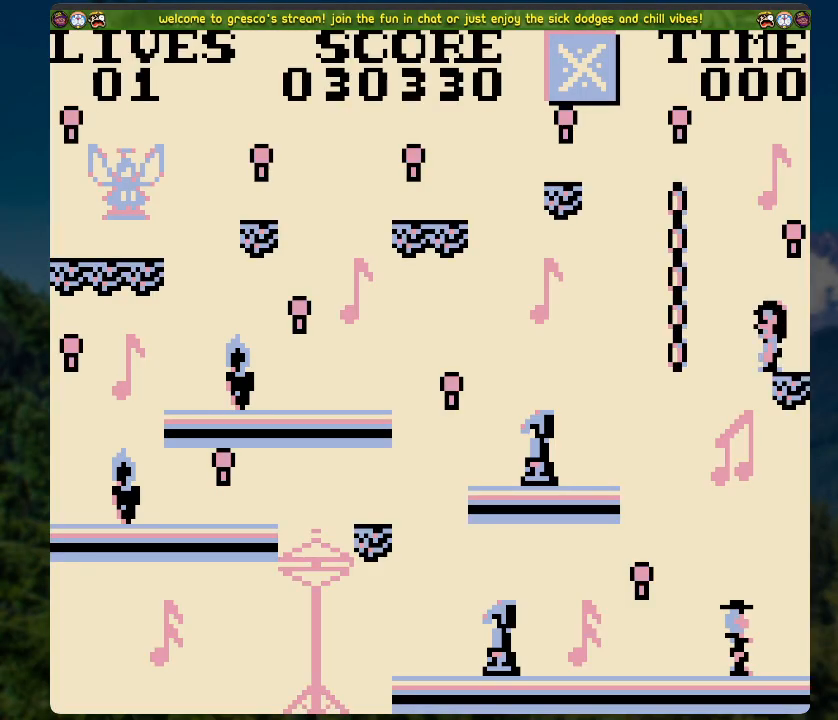
Gameplay with a controller (Xbox layout); each line is a JSON object with the inputs held at the frame after it. "events" lists button and stick changes between this image and that frame as [ms after this image, input, new state], when the widget could be followed in between.
{"buttons": ["A", "DPAD_RIGHT"], "left_stick": "center", "right_stick": "center", "events": [[67, "A", "down"], [84, "DPAD_RIGHT", "down"], [368, "A", "up"], [485, "A", "down"]]}
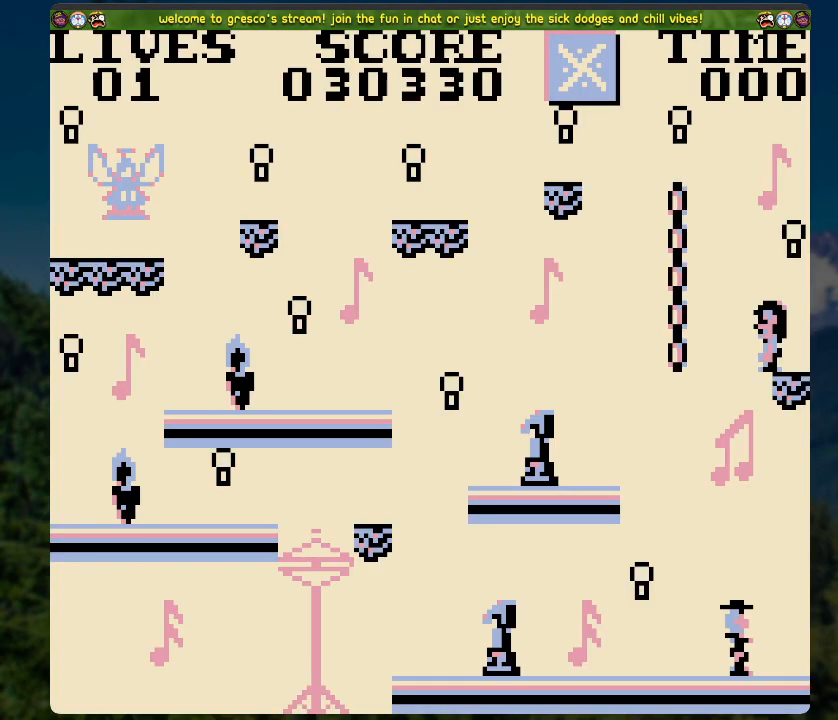
{"buttons": ["DPAD_RIGHT"], "left_stick": "center", "right_stick": "center", "events": [[218, "A", "up"]]}
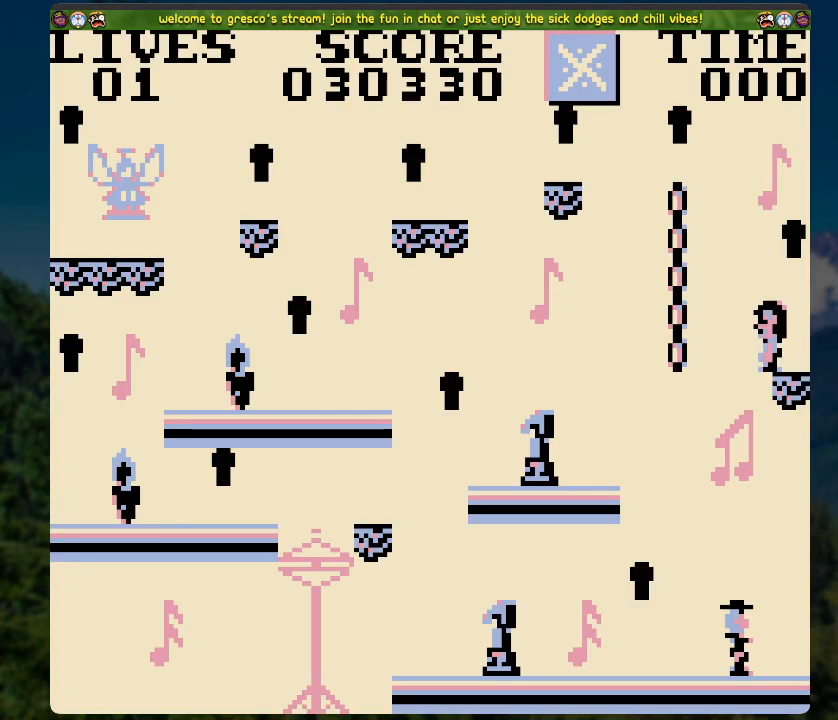
{"buttons": ["DPAD_RIGHT"], "left_stick": "center", "right_stick": "center", "events": [[50, "A", "down"], [485, "A", "up"]]}
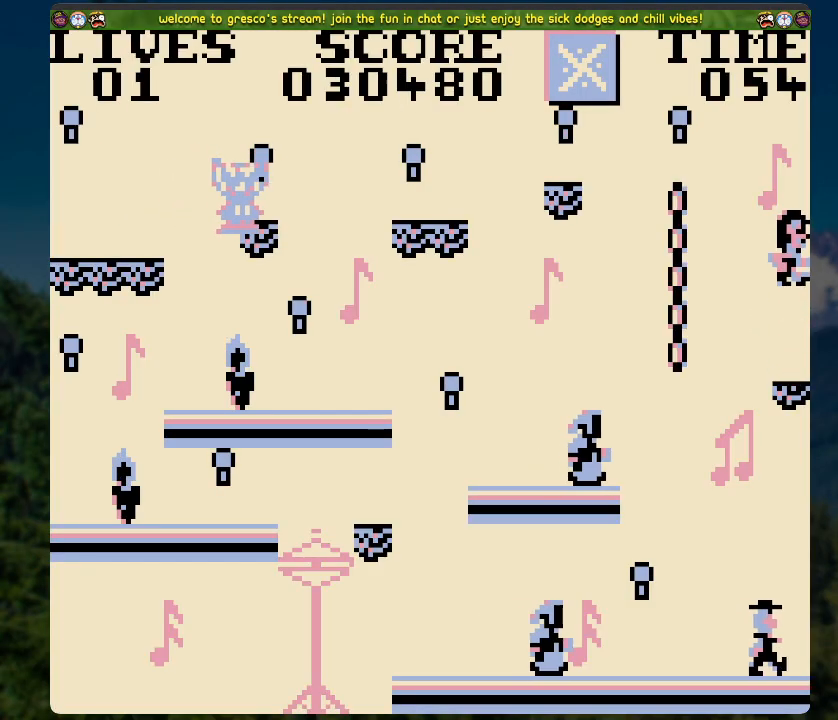
{"buttons": ["A", "DPAD_UP"], "left_stick": "center", "right_stick": "center", "events": [[34, "DPAD_RIGHT", "up"], [151, "DPAD_LEFT", "down"], [218, "A", "down"], [368, "DPAD_UP", "down"], [469, "DPAD_LEFT", "up"]]}
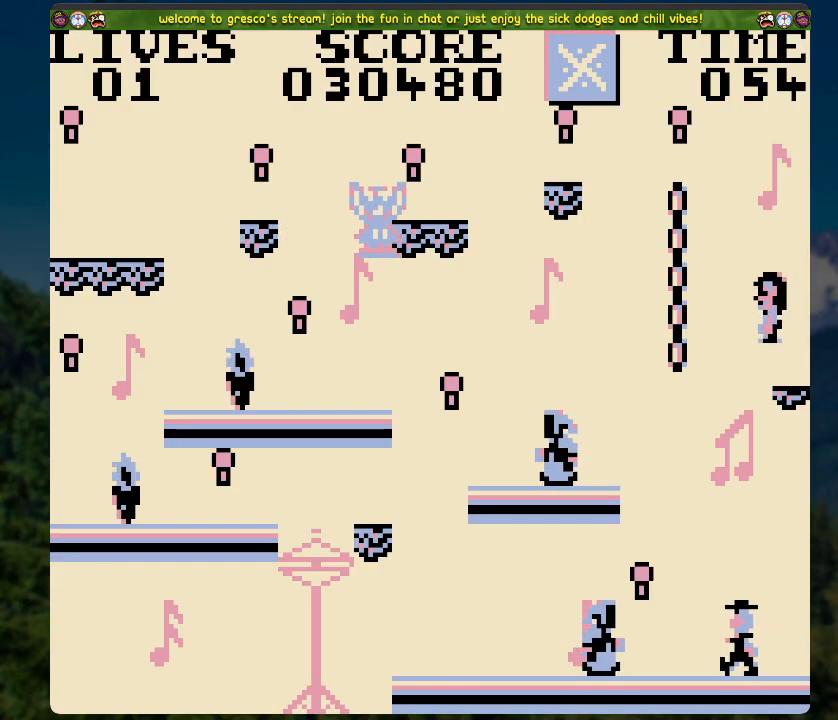
{"buttons": ["A"], "left_stick": "center", "right_stick": "center", "events": [[67, "A", "up"], [435, "DPAD_UP", "up"], [486, "A", "down"]]}
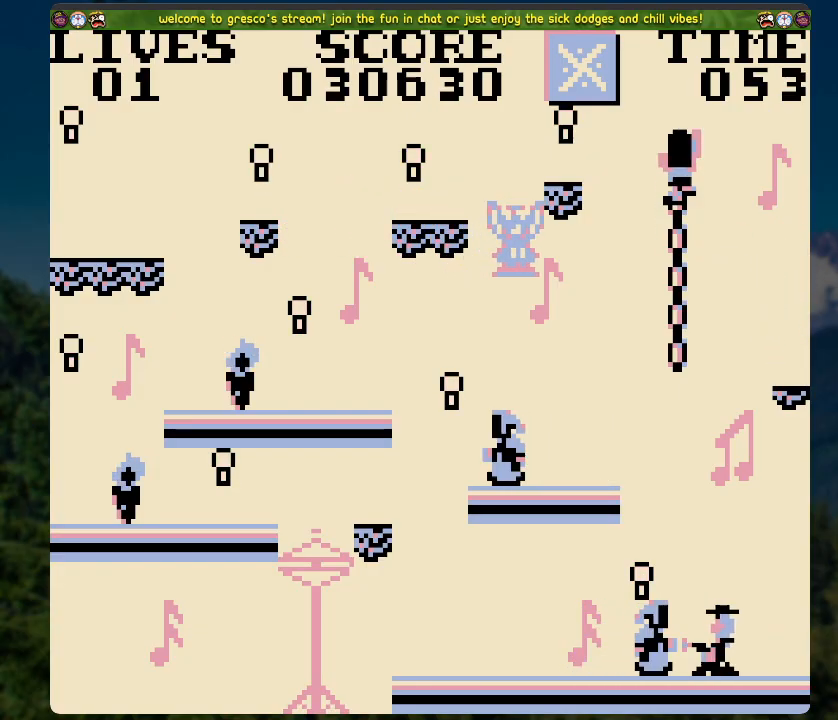
{"buttons": [], "left_stick": "center", "right_stick": "center", "events": [[67, "DPAD_LEFT", "down"], [100, "A", "up"], [418, "DPAD_LEFT", "up"]]}
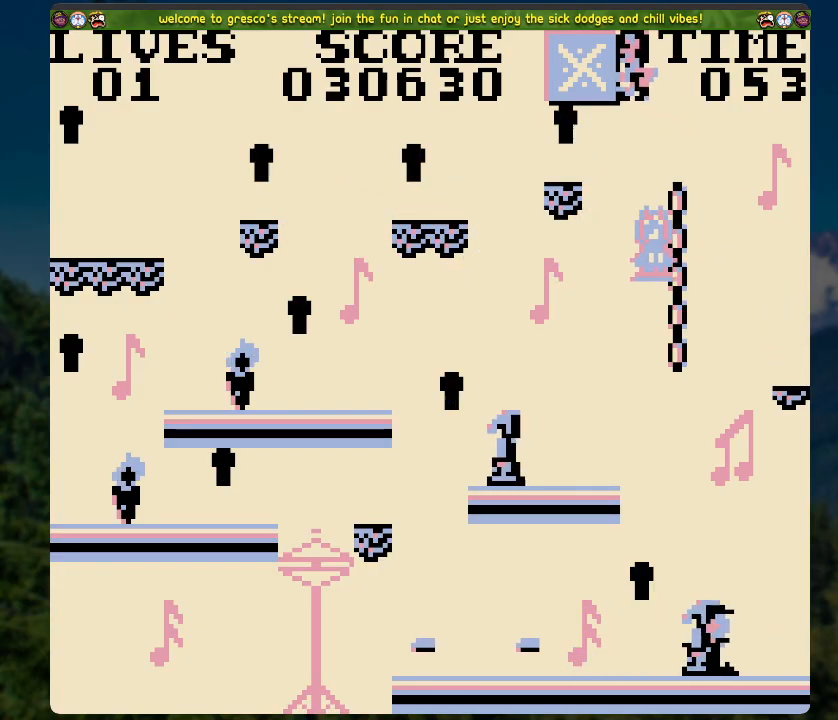
{"buttons": ["DPAD_LEFT"], "left_stick": "center", "right_stick": "center", "events": [[201, "A", "down"], [201, "DPAD_LEFT", "down"], [368, "A", "up"]]}
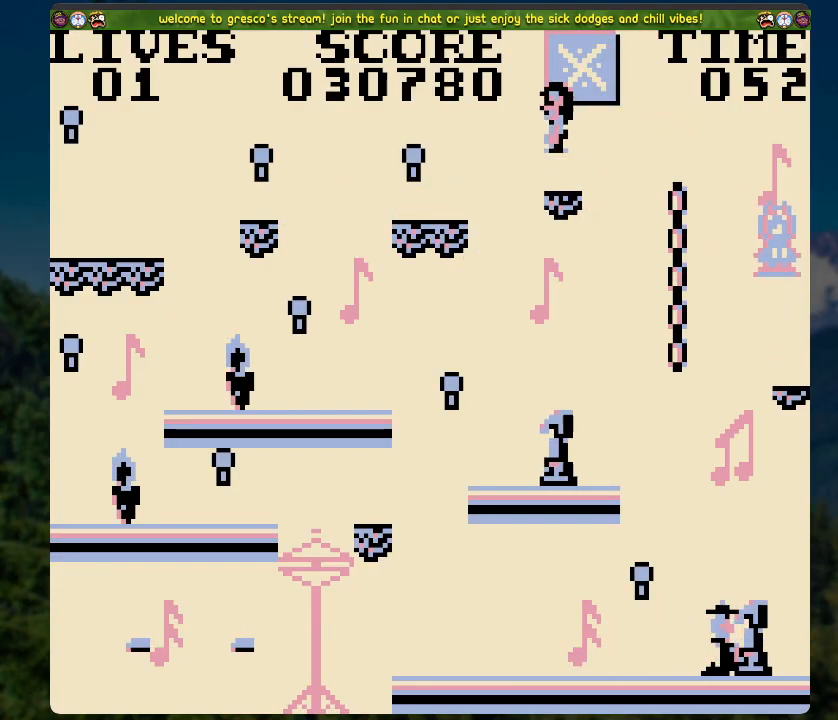
{"buttons": ["A", "DPAD_LEFT"], "left_stick": "center", "right_stick": "center", "events": [[167, "DPAD_LEFT", "up"], [368, "DPAD_LEFT", "down"], [452, "A", "down"]]}
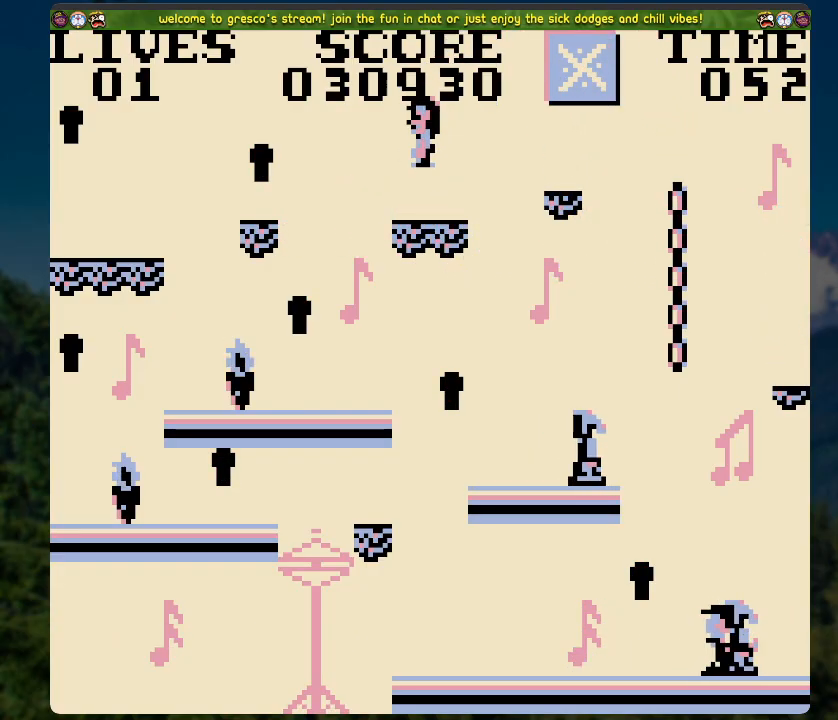
{"buttons": ["DPAD_LEFT"], "left_stick": "center", "right_stick": "center", "events": [[117, "A", "up"], [402, "DPAD_LEFT", "up"], [502, "DPAD_LEFT", "down"]]}
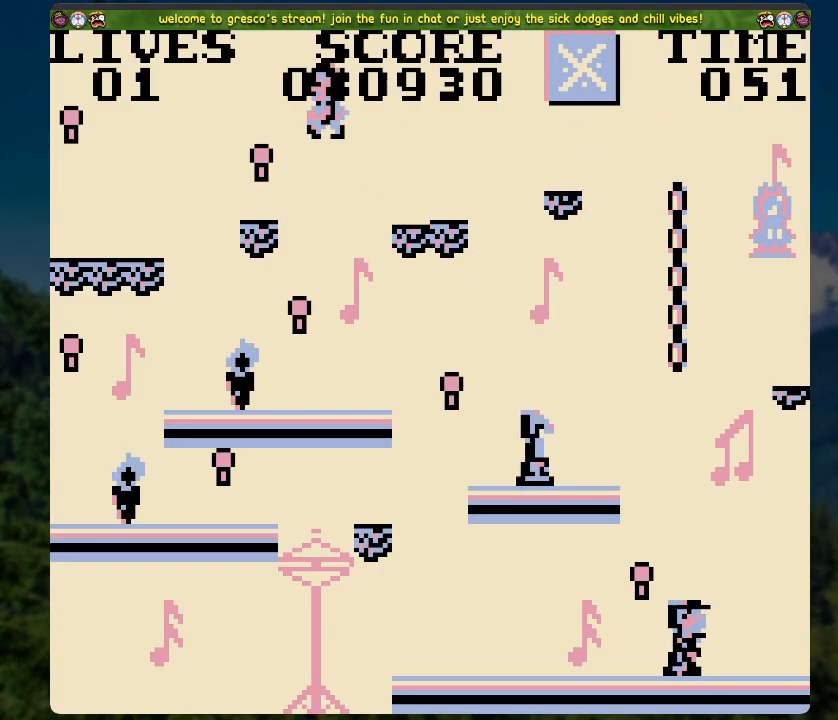
{"buttons": ["A", "DPAD_LEFT"], "left_stick": "center", "right_stick": "center", "events": [[117, "A", "down"]]}
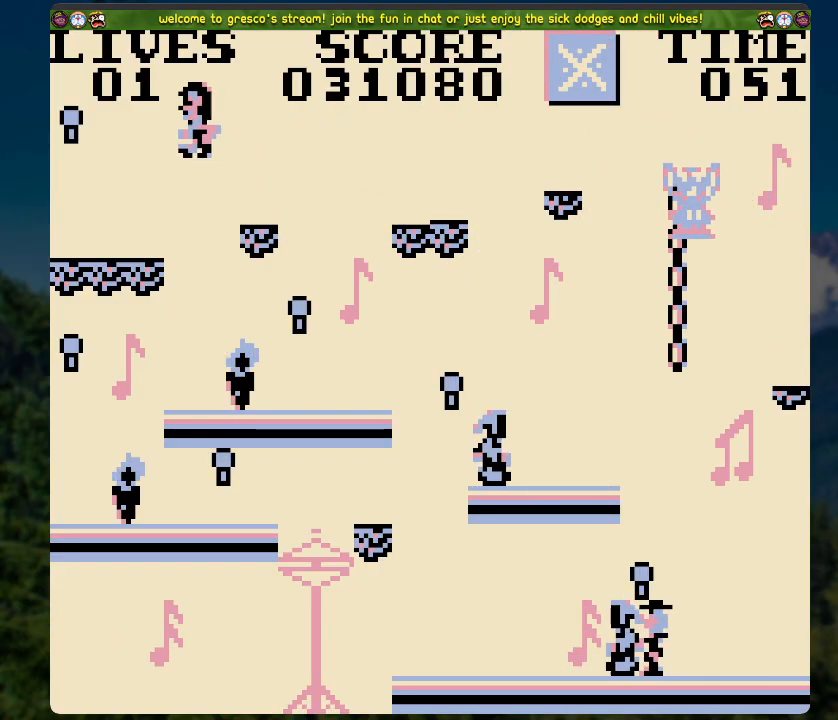
{"buttons": ["DPAD_RIGHT"], "left_stick": "center", "right_stick": "center", "events": [[100, "DPAD_LEFT", "up"], [151, "A", "up"], [184, "DPAD_RIGHT", "down"]]}
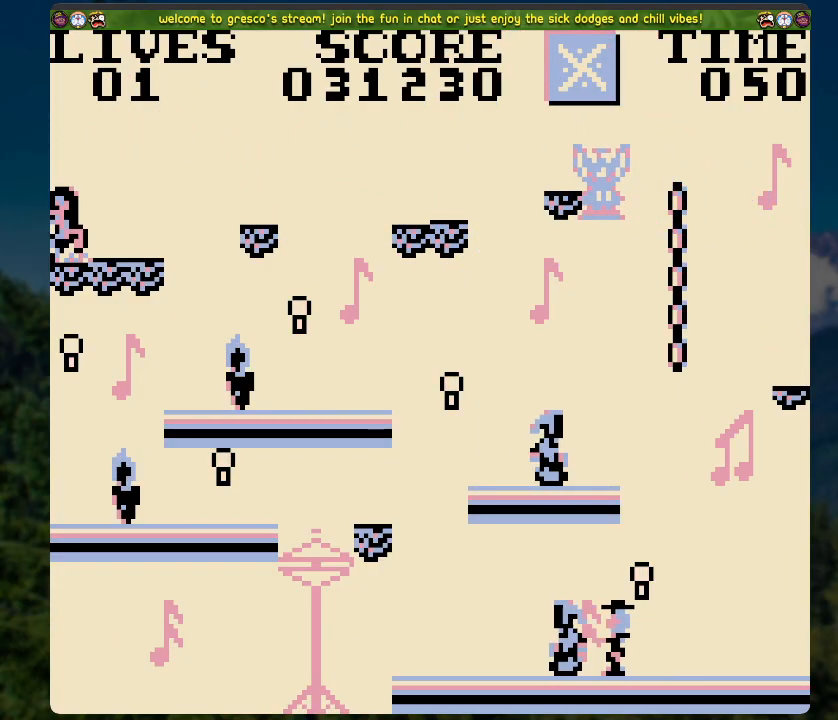
{"buttons": ["DPAD_RIGHT"], "left_stick": "center", "right_stick": "center", "events": []}
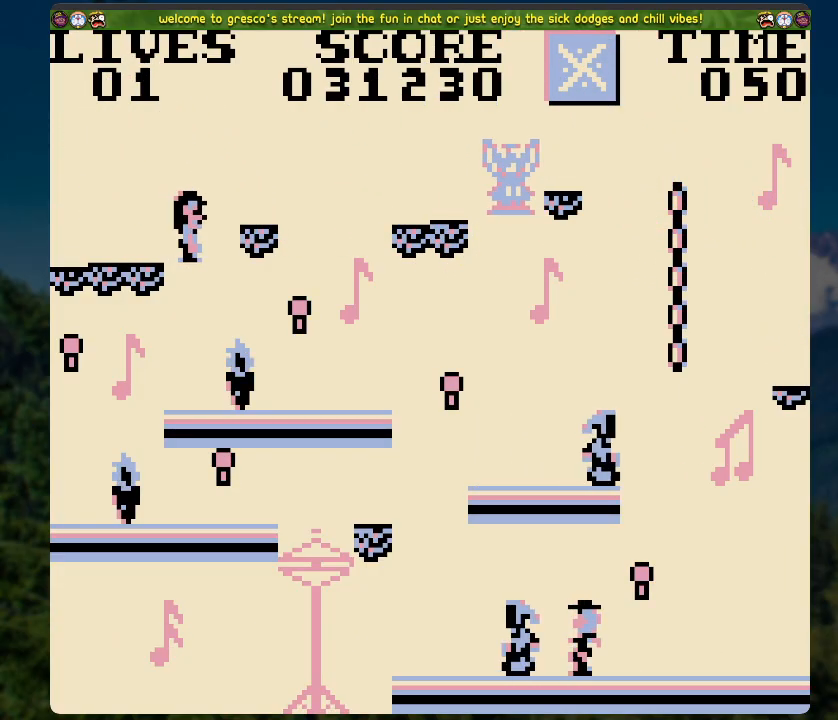
{"buttons": ["A", "DPAD_LEFT"], "left_stick": "center", "right_stick": "center", "events": [[168, "DPAD_RIGHT", "up"], [402, "A", "down"], [402, "DPAD_LEFT", "down"]]}
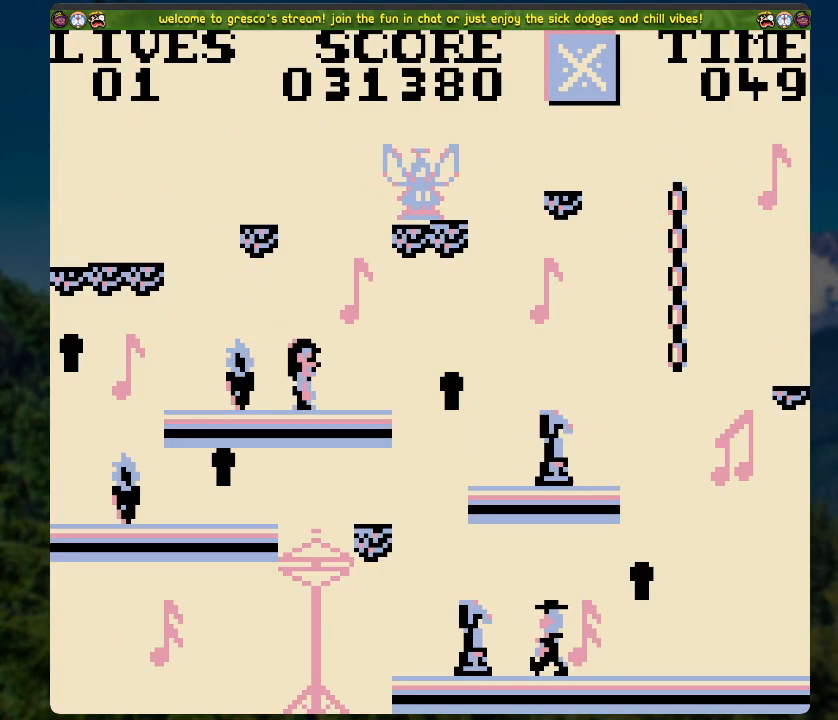
{"buttons": ["DPAD_LEFT"], "left_stick": "center", "right_stick": "center", "events": [[418, "A", "up"]]}
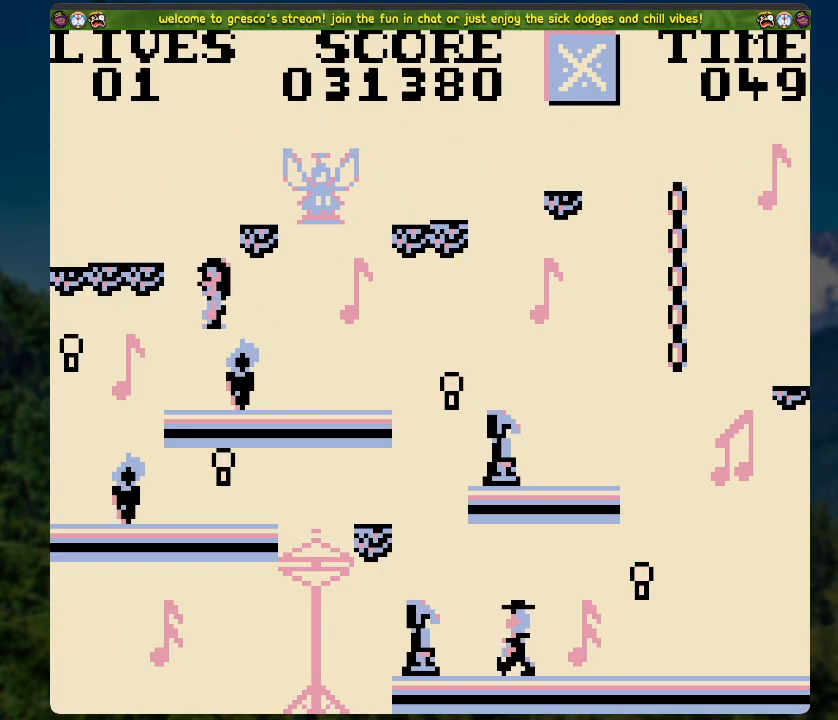
{"buttons": ["DPAD_LEFT"], "left_stick": "center", "right_stick": "center", "events": []}
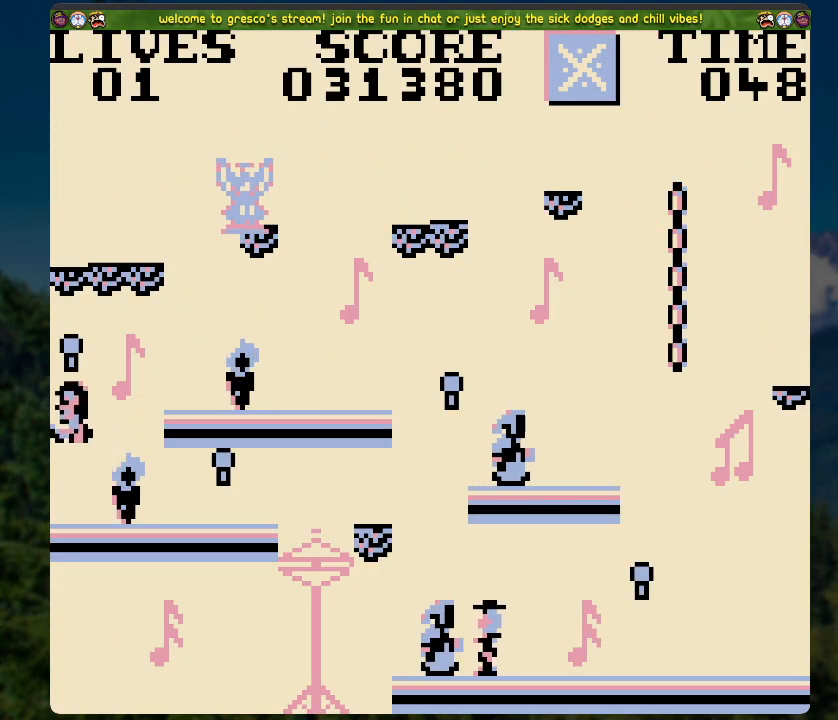
{"buttons": [], "left_stick": "center", "right_stick": "center", "events": [[83, "DPAD_LEFT", "up"]]}